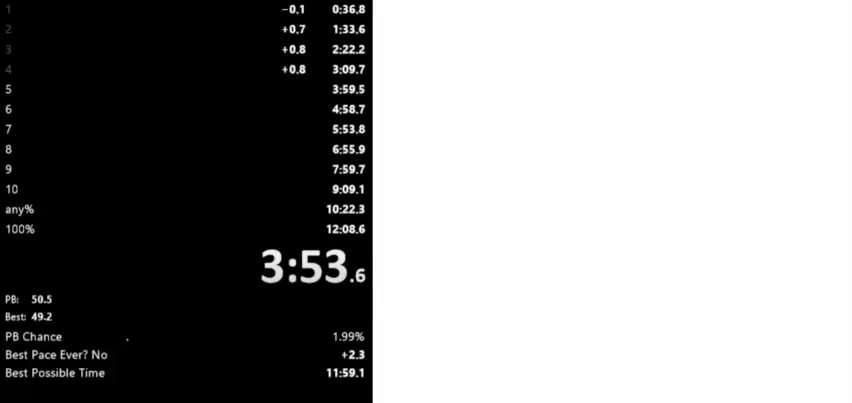
Gameplay with keyboard; each line is a JSON object with the keys held at the frame after it. "events" lists presses ("down") and releases ("up") of "down", "left", "right", "space" and "up" between this image and that frame as [ms after this image, input, new state], when the widget could be followed in between. No other keys are recorded. Mouse input is not recorded.
{"keys": ["right"], "events": []}
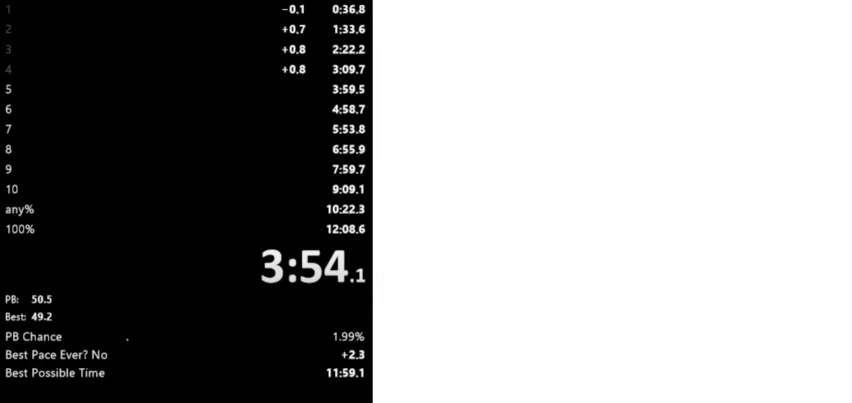
{"keys": ["right"], "events": []}
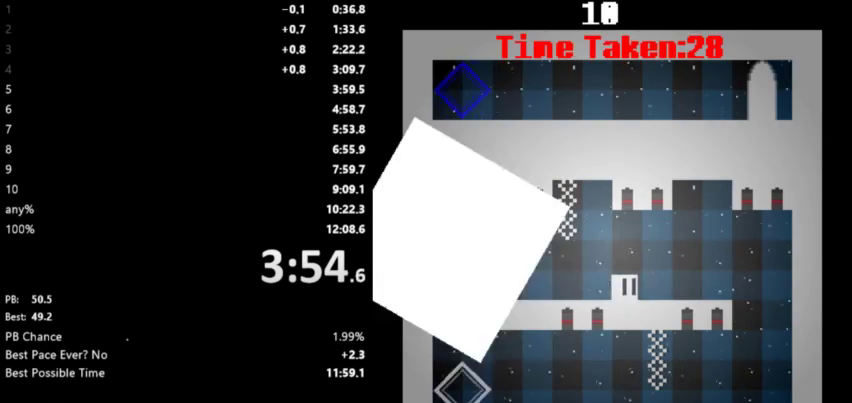
{"keys": [], "events": [[433, "right", "up"]]}
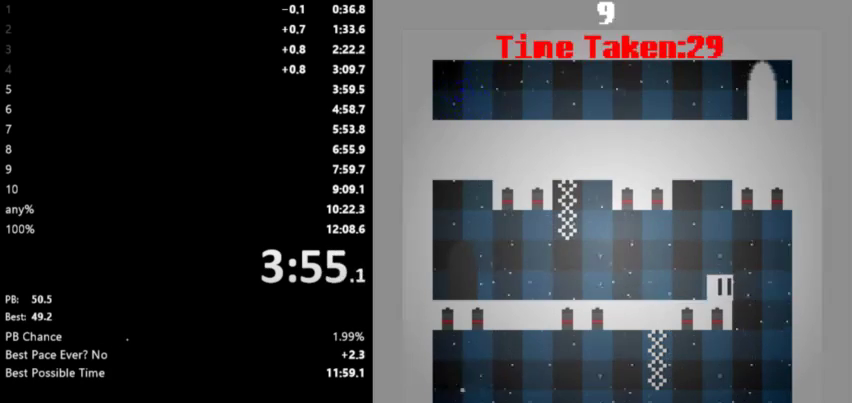
{"keys": [], "events": []}
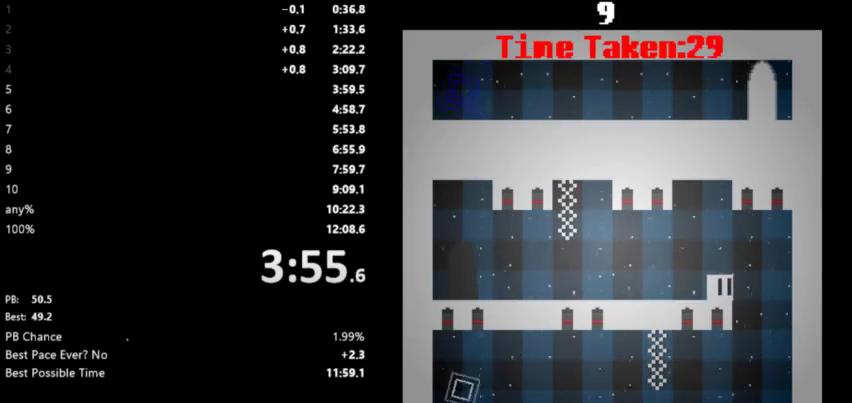
{"keys": ["right"], "events": [[500, "right", "down"]]}
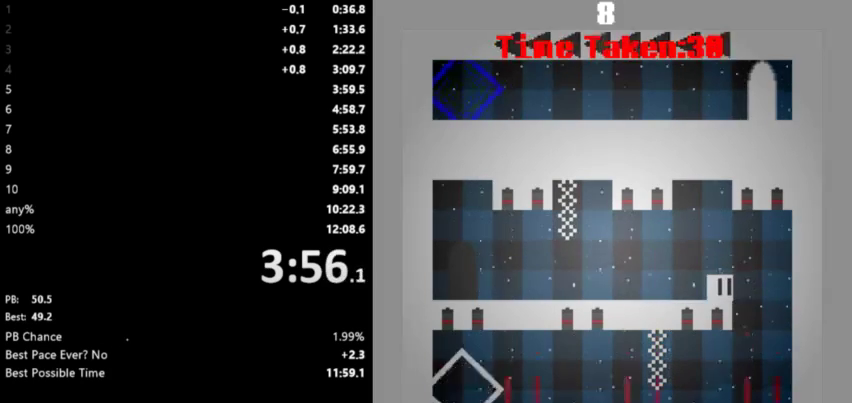
{"keys": ["left"], "events": [[233, "left", "down"], [233, "right", "up"]]}
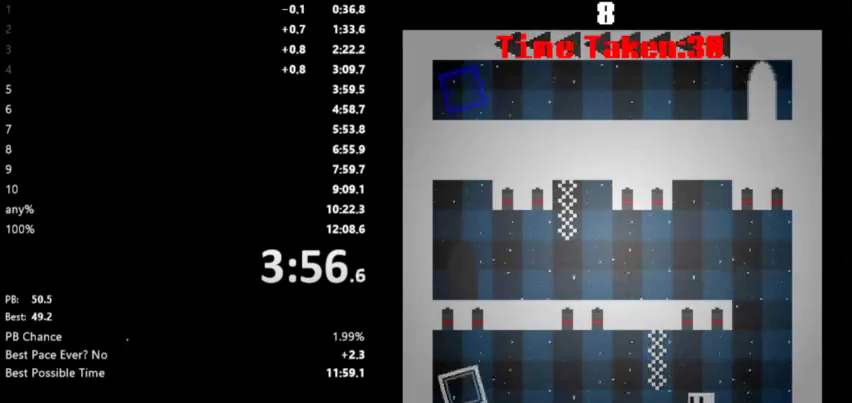
{"keys": ["left"], "events": []}
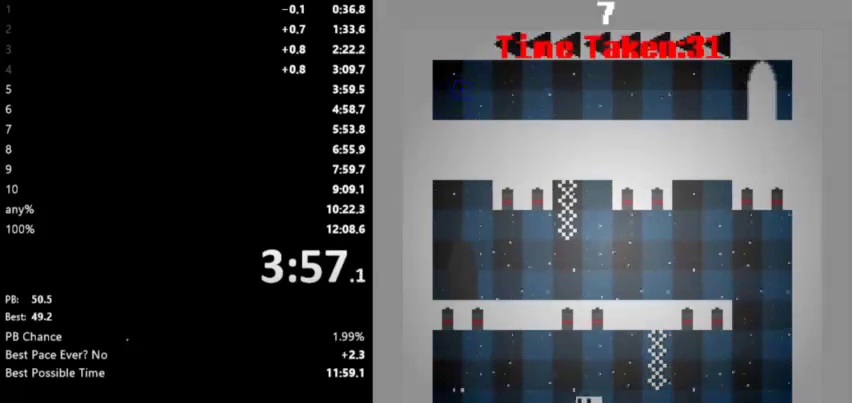
{"keys": ["right", "space"], "events": [[367, "left", "up"], [400, "right", "down"], [467, "space", "down"]]}
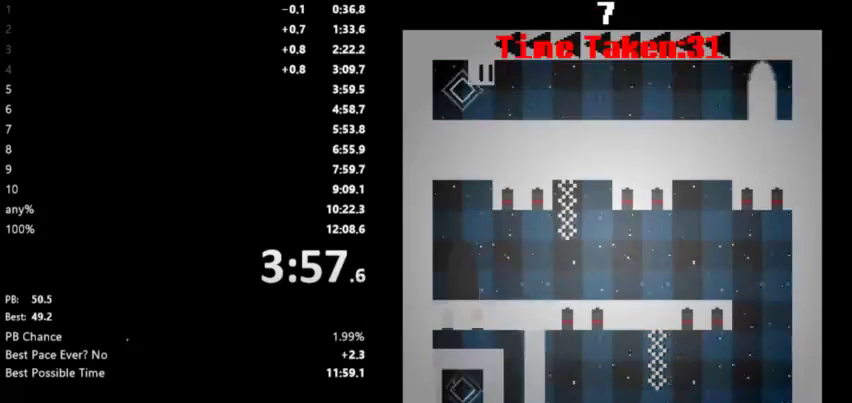
{"keys": ["right", "space", "up"], "events": [[67, "space", "up"], [67, "up", "down"], [133, "space", "down"], [200, "up", "up"], [233, "space", "up"], [267, "up", "down"], [333, "space", "down"], [367, "up", "up"], [400, "space", "up"], [467, "up", "down"], [500, "space", "down"]]}
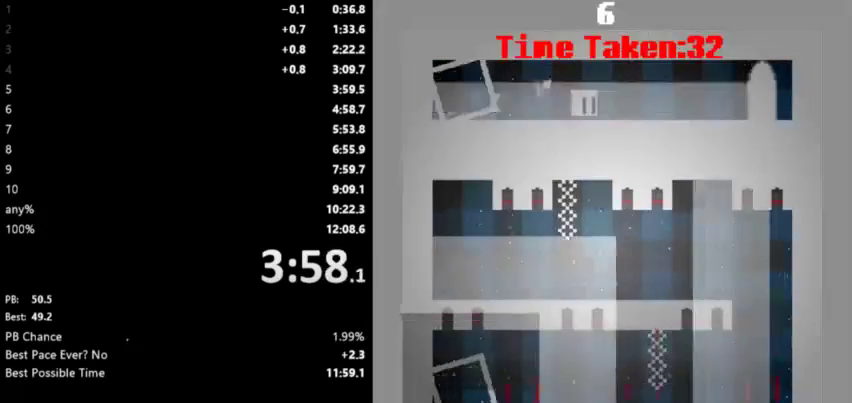
{"keys": ["right"], "events": [[67, "space", "up"], [67, "up", "up"], [167, "space", "down"], [167, "up", "down"], [267, "space", "up"], [300, "up", "up"], [367, "space", "down"], [367, "up", "down"], [433, "space", "up"], [467, "up", "up"]]}
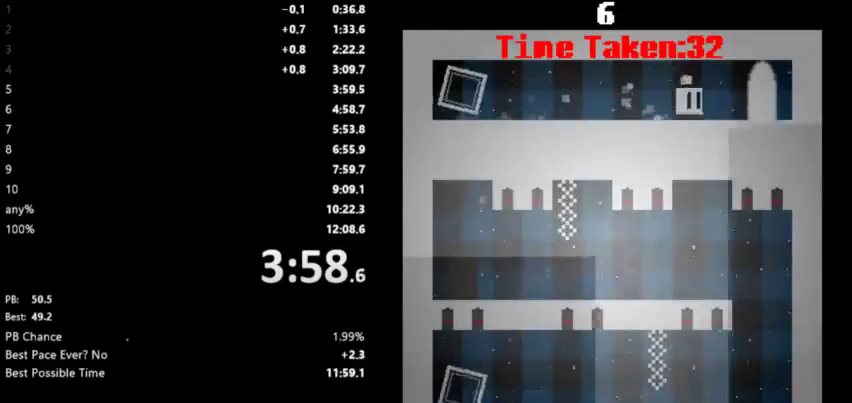
{"keys": ["right", "up"], "events": [[33, "space", "down"], [67, "up", "down"], [100, "space", "up"], [167, "up", "up"], [200, "space", "down"], [233, "up", "down"], [267, "space", "up"], [333, "up", "up"], [367, "space", "down"], [433, "up", "down"], [467, "space", "up"]]}
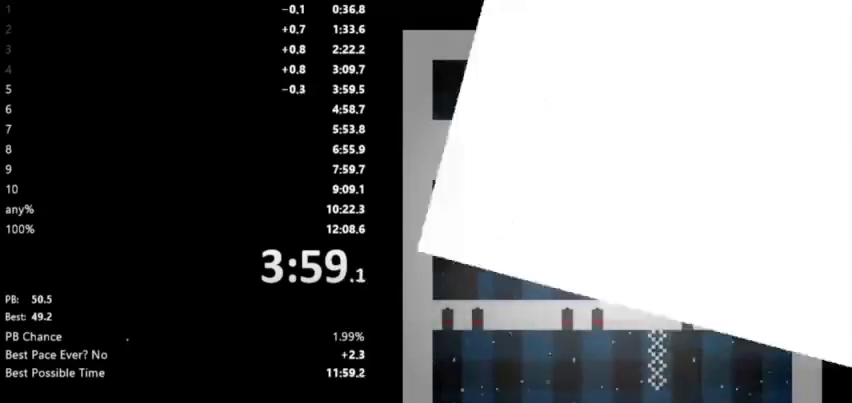
{"keys": ["right", "up"], "events": [[33, "space", "down"], [33, "up", "up"], [100, "up", "down"], [167, "space", "up"], [233, "space", "down"], [233, "up", "up"], [300, "up", "down"], [367, "space", "up"], [400, "space", "down"], [433, "up", "up"], [467, "space", "up"], [500, "up", "down"]]}
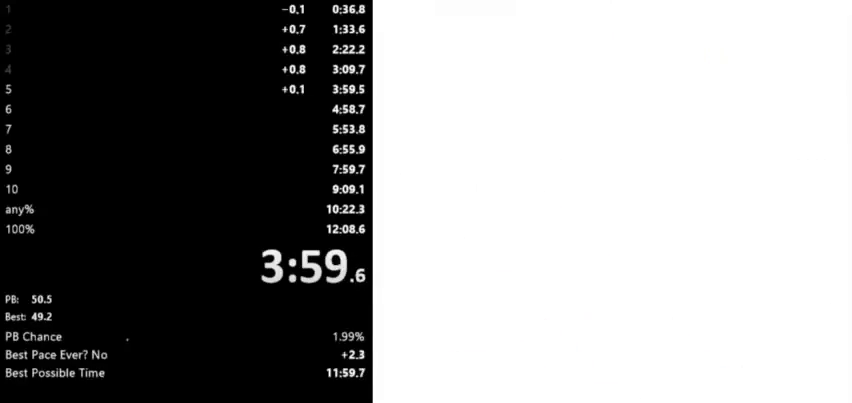
{"keys": ["right"], "events": [[100, "space", "down"], [100, "up", "up"], [133, "space", "up"], [200, "up", "down"], [233, "space", "down"], [300, "space", "up"], [300, "up", "up"], [400, "space", "down"], [400, "up", "down"], [500, "space", "up"], [500, "up", "up"]]}
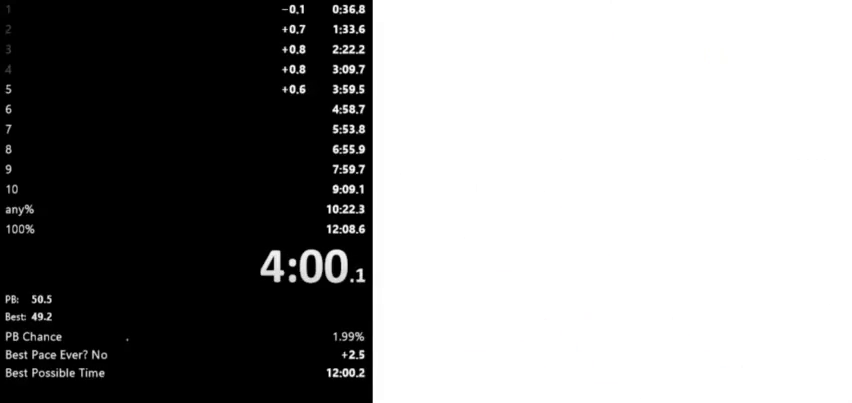
{"keys": ["right"], "events": [[67, "space", "down"], [100, "up", "down"], [133, "space", "up"], [200, "up", "up"], [267, "space", "down"], [267, "up", "down"], [333, "space", "up"], [367, "up", "up"], [400, "space", "down"], [400, "up", "down"], [500, "space", "up"], [500, "up", "up"]]}
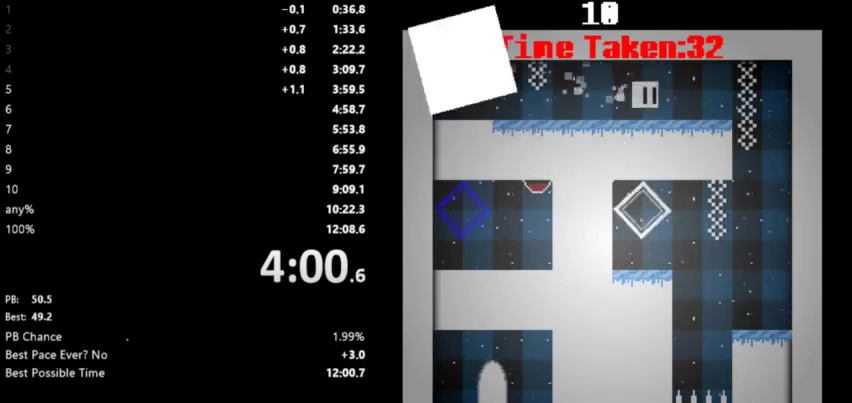
{"keys": ["right", "space"], "events": [[67, "space", "down"], [133, "space", "up"], [233, "space", "down"], [300, "space", "up"], [400, "space", "down"]]}
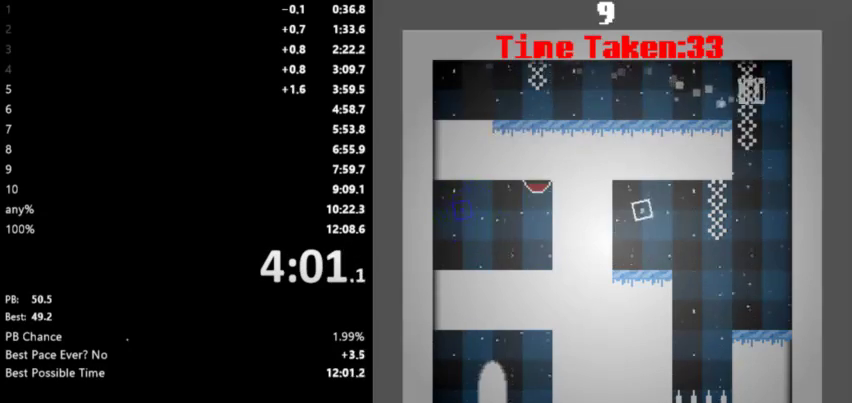
{"keys": ["right", "space"], "events": [[33, "space", "up"], [67, "left", "down"], [100, "right", "up"], [333, "space", "down"], [400, "space", "up"], [467, "space", "down"], [500, "left", "up"], [500, "right", "down"]]}
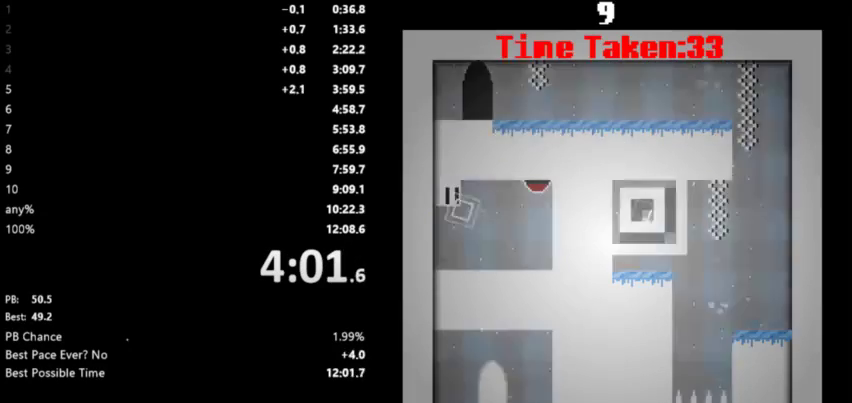
{"keys": ["left"], "events": [[33, "space", "up"], [367, "left", "down"], [367, "right", "up"]]}
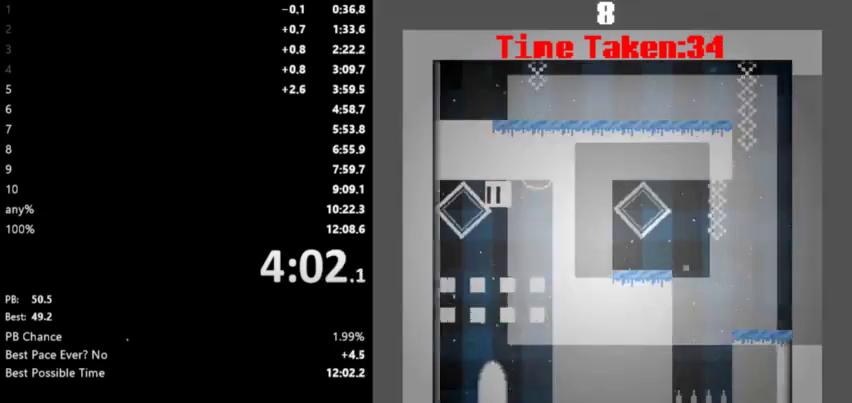
{"keys": ["right", "space"], "events": [[33, "left", "up"], [167, "space", "down"], [233, "space", "up"], [333, "space", "down"], [400, "space", "up"], [467, "right", "down"], [467, "space", "down"]]}
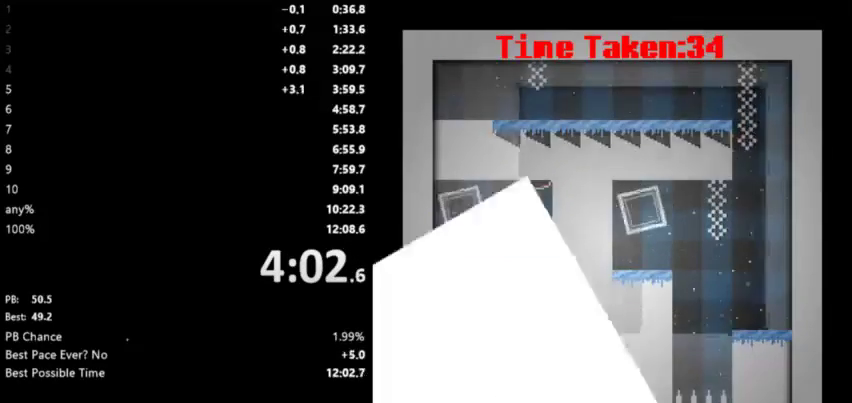
{"keys": ["right"], "events": [[33, "space", "up"]]}
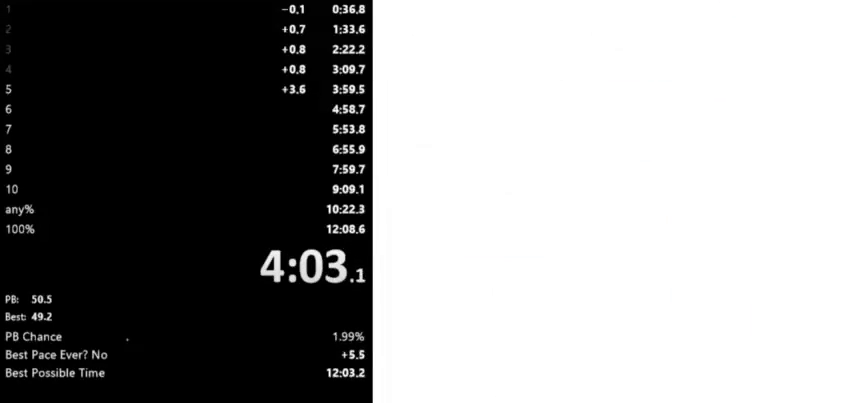
{"keys": ["right"], "events": []}
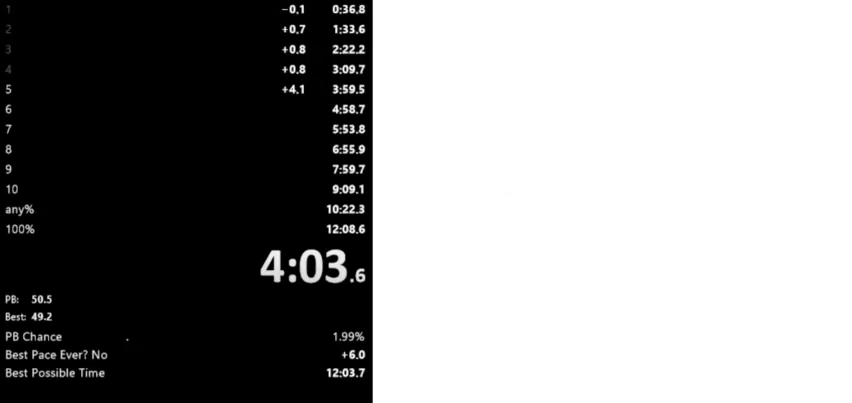
{"keys": ["right"], "events": []}
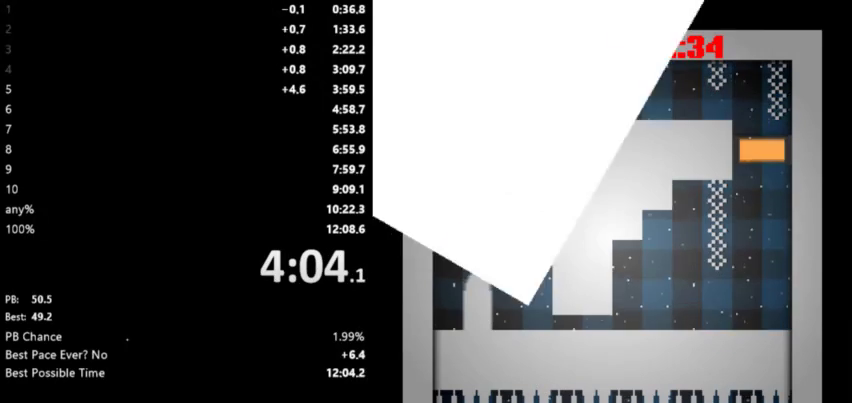
{"keys": ["right"], "events": []}
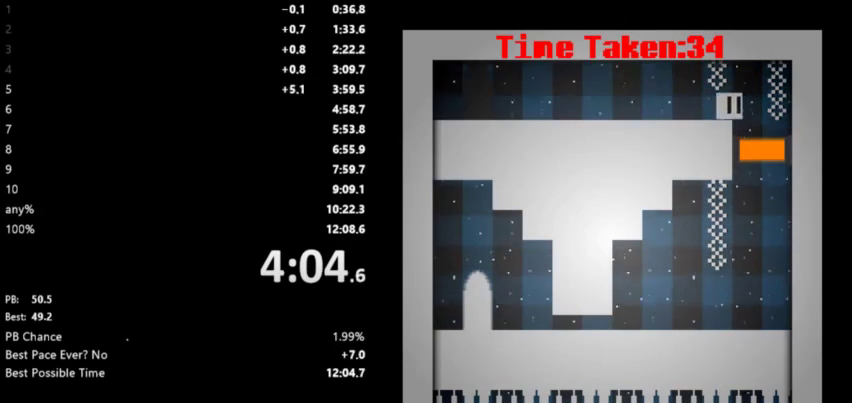
{"keys": ["left"], "events": [[233, "left", "down"], [233, "right", "up"]]}
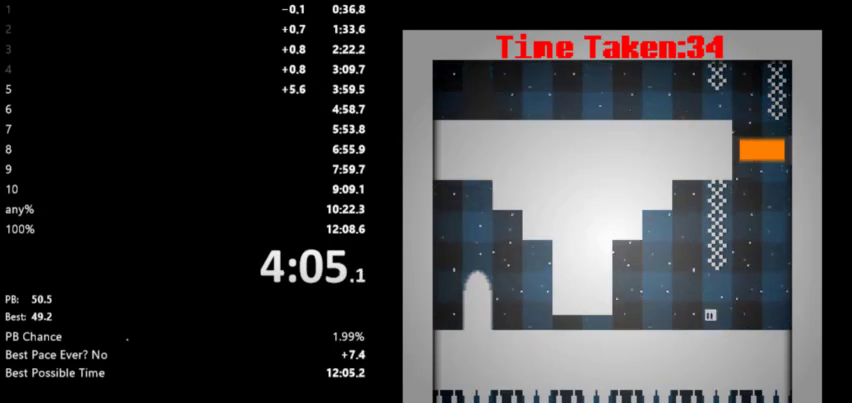
{"keys": ["left"], "events": []}
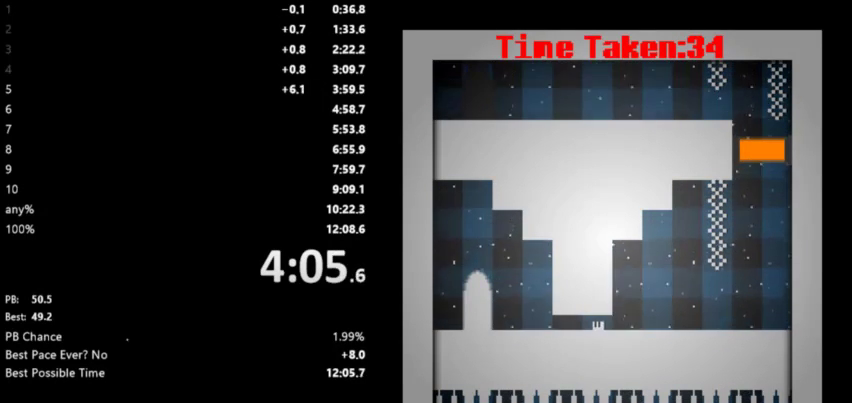
{"keys": ["left"], "events": []}
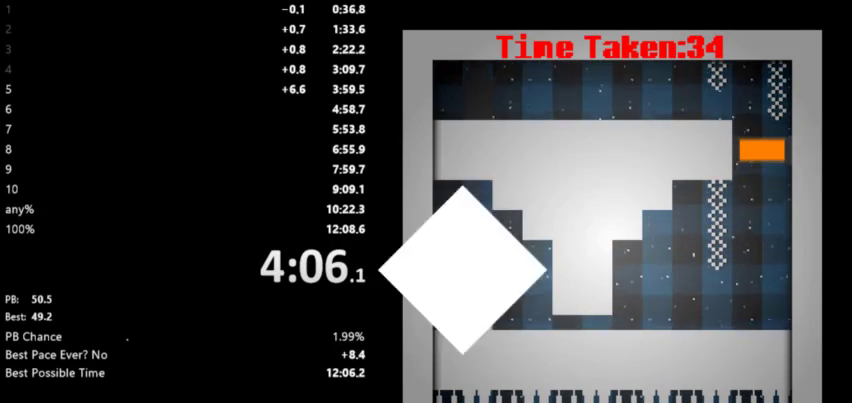
{"keys": ["right"], "events": [[67, "right", "down"], [100, "left", "up"]]}
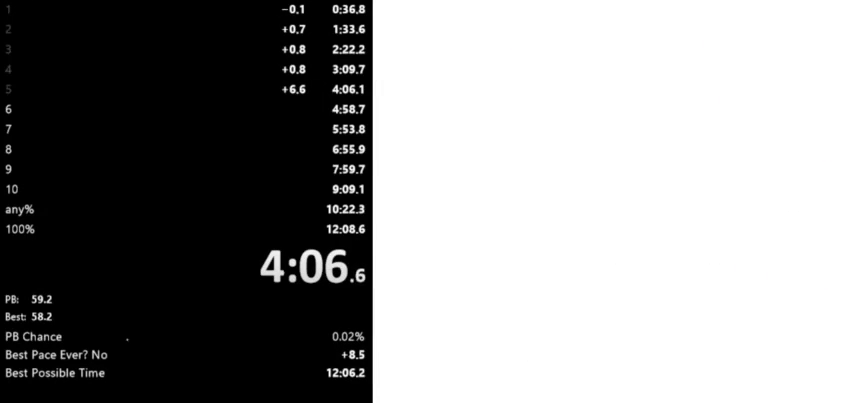
{"keys": ["right"], "events": []}
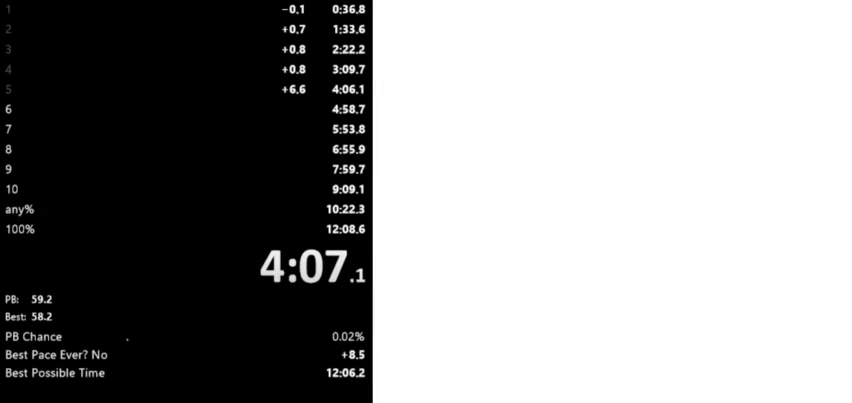
{"keys": ["right"], "events": []}
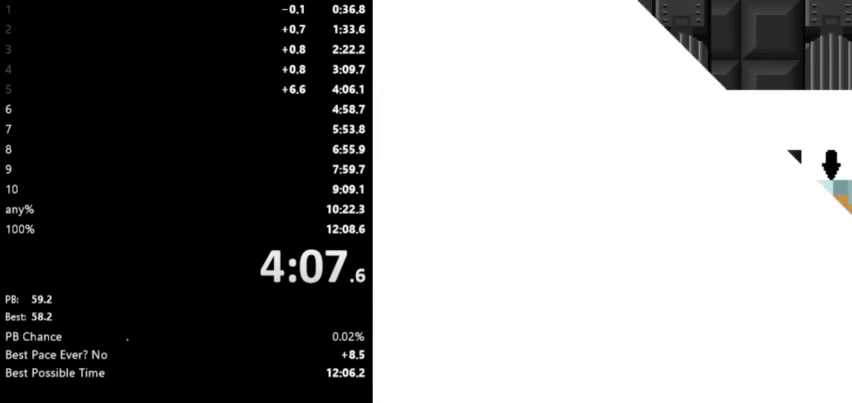
{"keys": ["right"], "events": []}
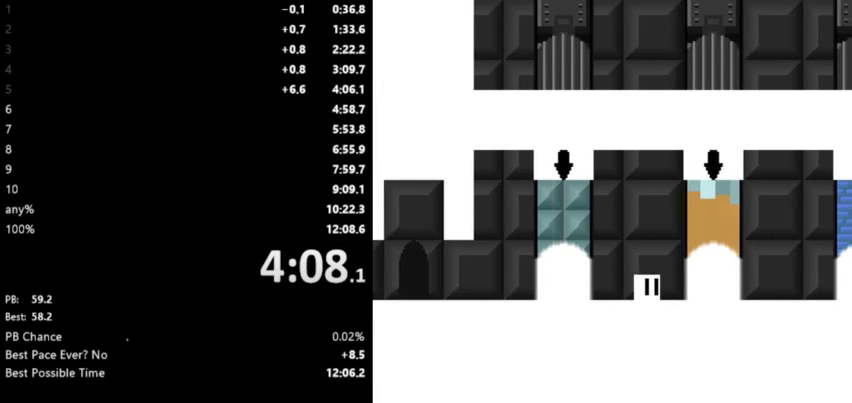
{"keys": ["right"], "events": []}
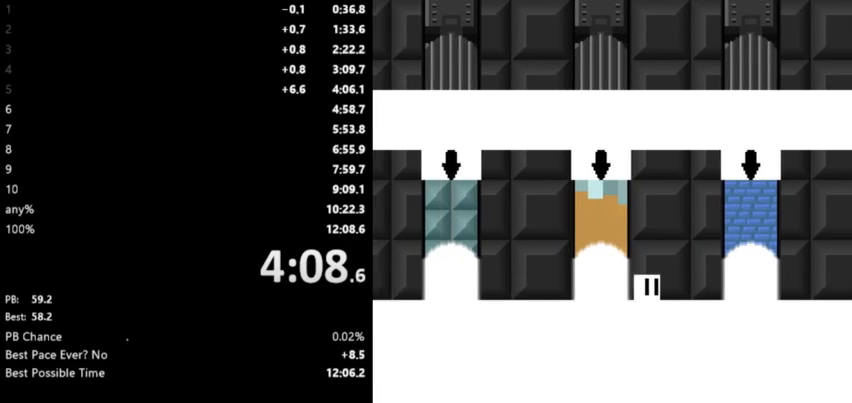
{"keys": ["right"], "events": []}